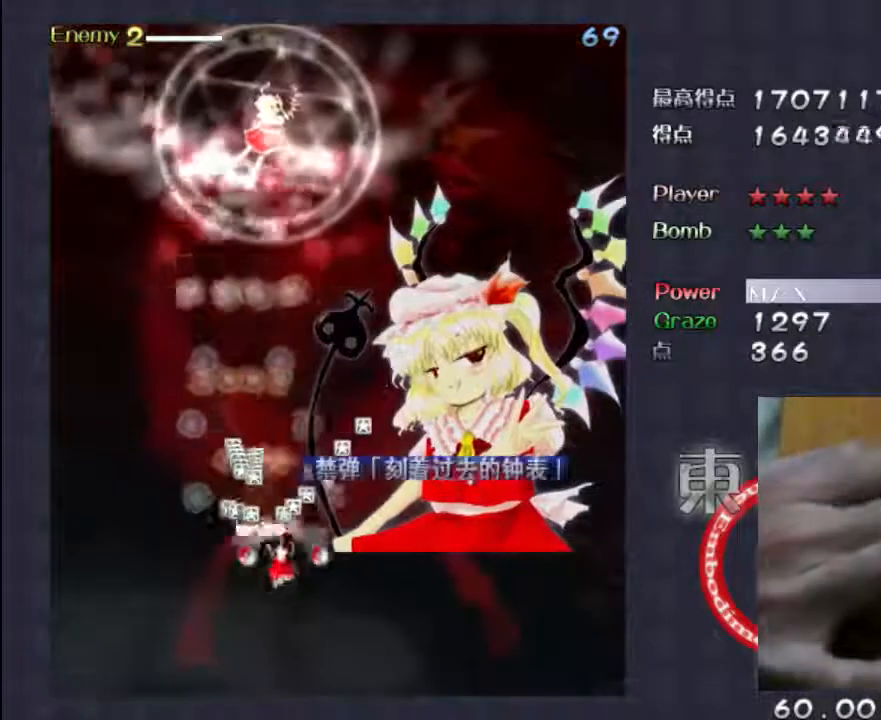
Gameplay with keyboard; each line is a JSON object with the keys held at the frame after it. "events" lists presses ("down") and releases ("up") of "c", "down", "left", "right", "shift", "up", "x" and "z" between this image and that frame as [ms after this image, input, new state], when the widget could be followed in between. No other keys are recorded. Mouse input is not recorded.
{"keys": ["up", "z"], "events": [[183, "right", "up"]]}
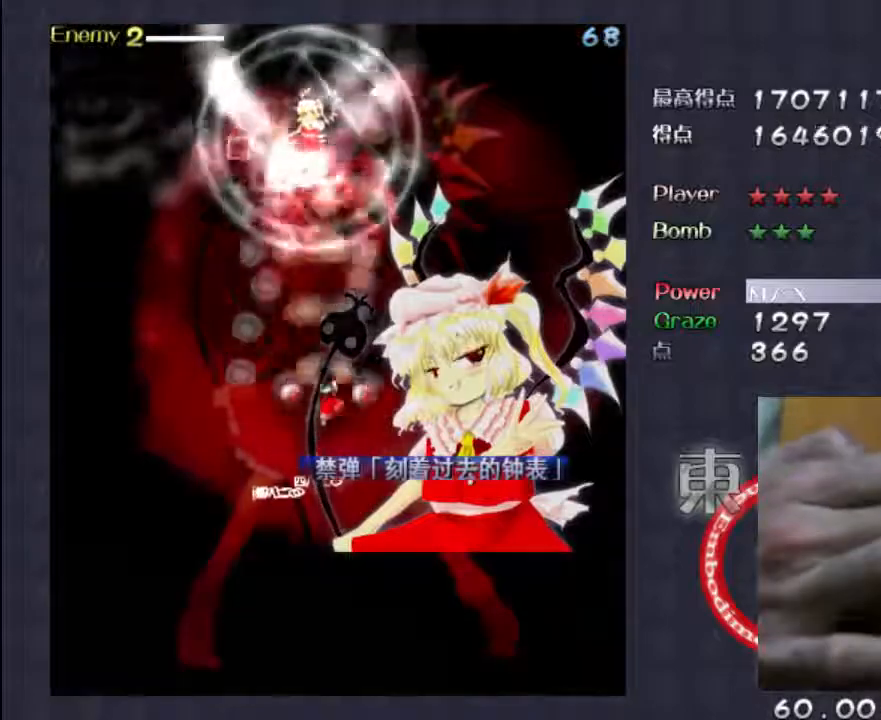
{"keys": ["shift", "z"], "events": [[83, "shift", "down"], [350, "up", "up"]]}
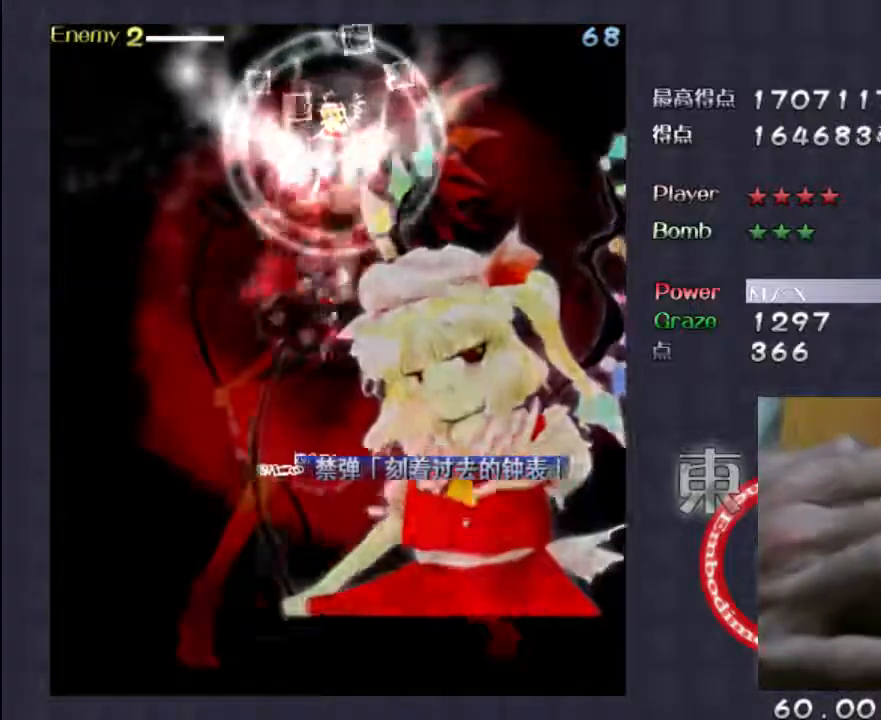
{"keys": ["down", "shift", "z"], "events": [[83, "down", "down"], [350, "right", "down"], [483, "right", "up"]]}
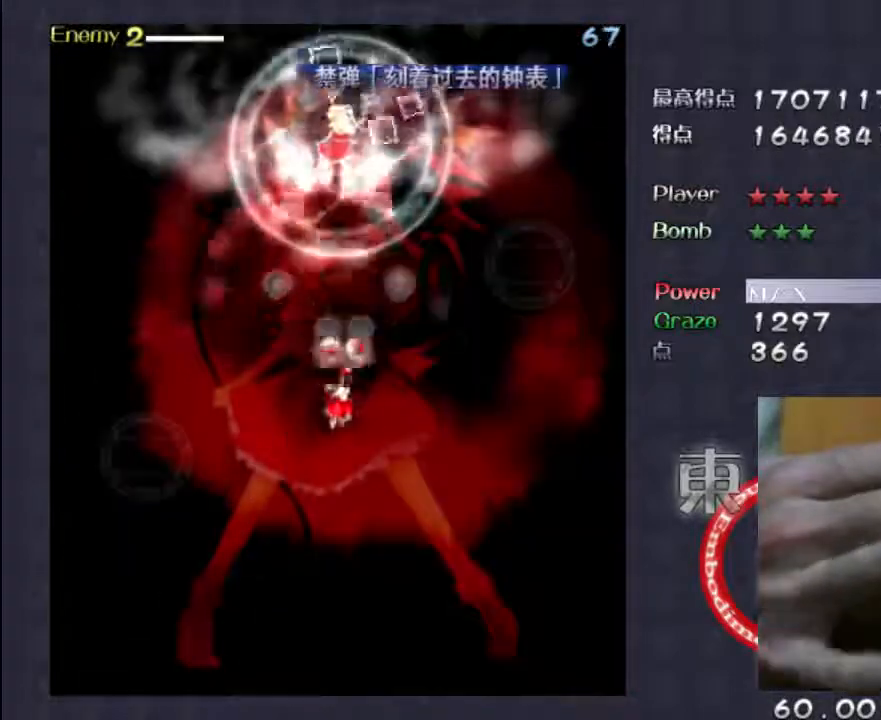
{"keys": ["down", "shift", "z"], "events": []}
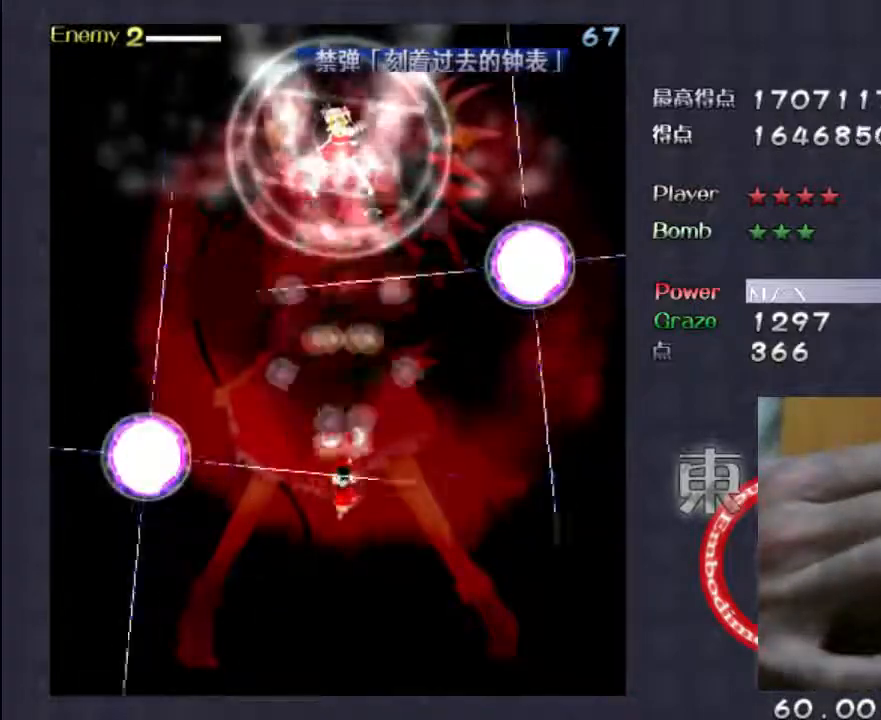
{"keys": ["left", "shift", "z"], "events": [[83, "down", "up"], [350, "left", "down"]]}
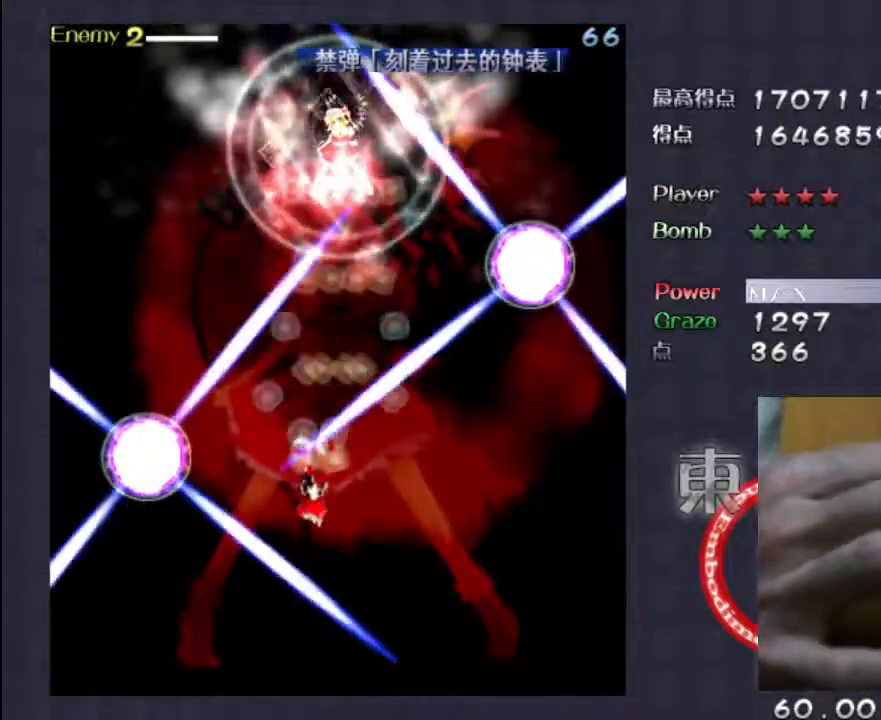
{"keys": ["down", "right", "shift", "z"], "events": [[167, "left", "up"], [217, "right", "down"], [250, "down", "down"]]}
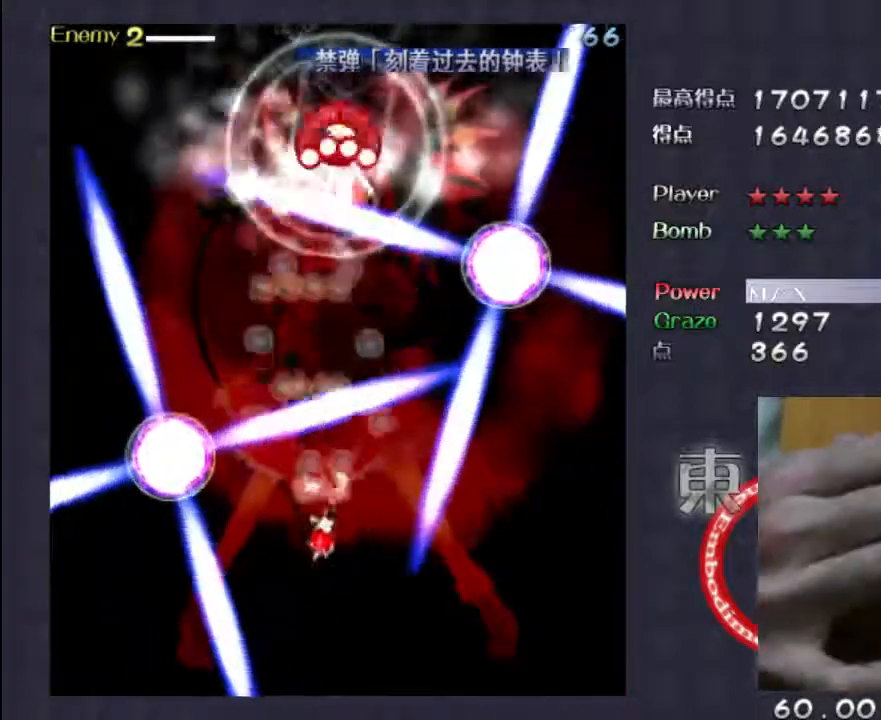
{"keys": ["down", "shift", "z"], "events": [[183, "right", "up"]]}
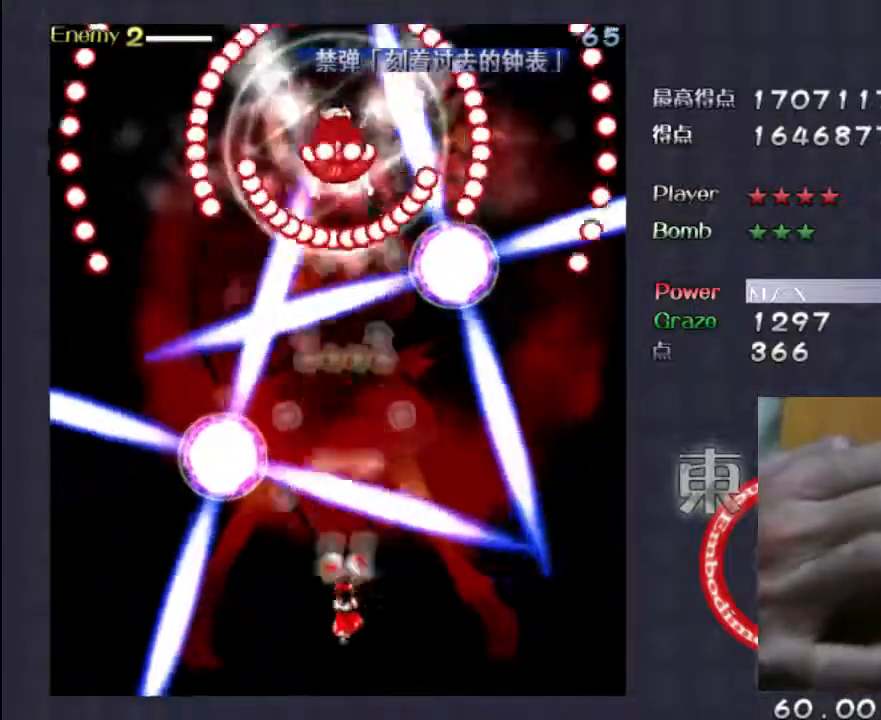
{"keys": ["down", "left", "shift", "z"], "events": [[250, "left", "down"]]}
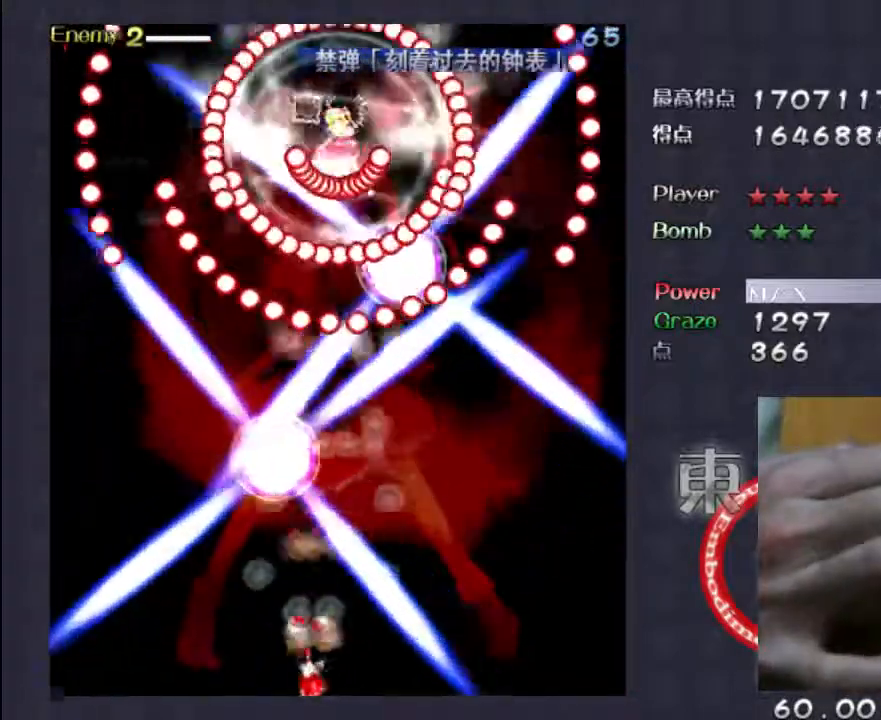
{"keys": ["left", "z"], "events": [[300, "down", "up"], [433, "shift", "up"]]}
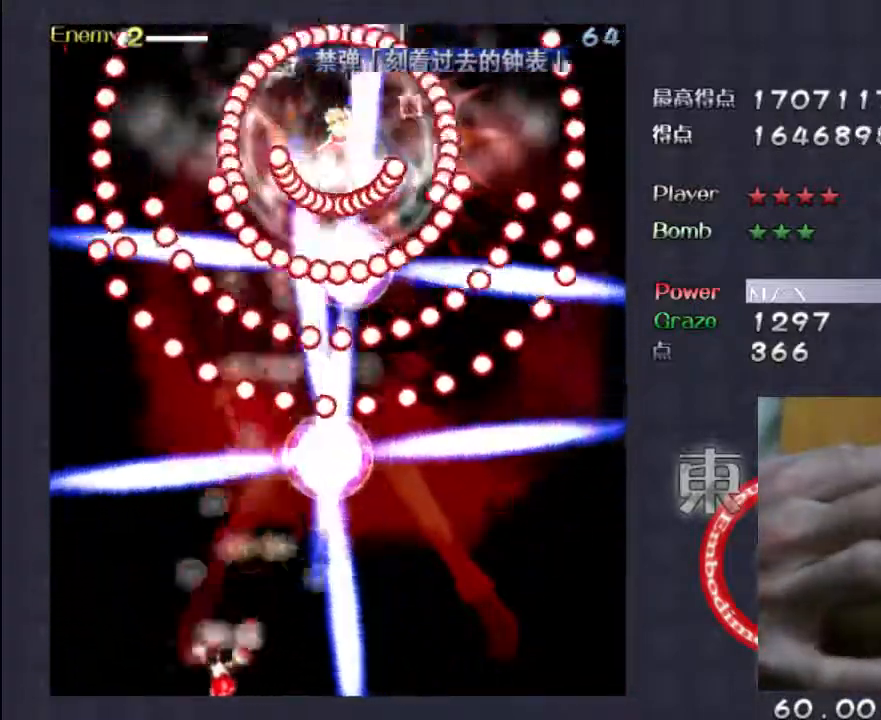
{"keys": ["left", "shift", "z"], "events": [[500, "shift", "down"]]}
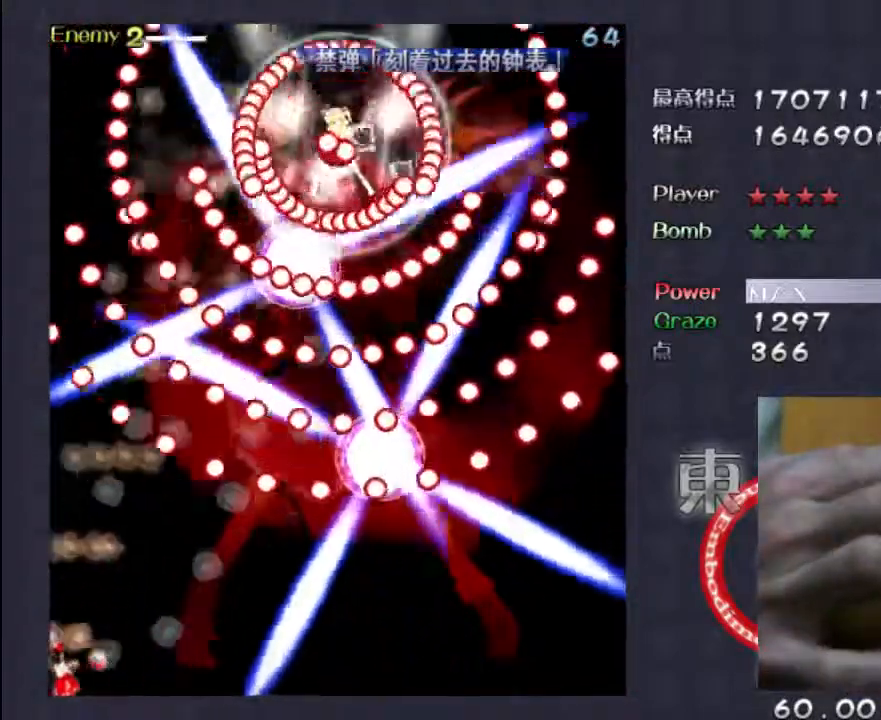
{"keys": ["right", "shift", "z"], "events": [[33, "down", "down"], [67, "left", "up"], [300, "down", "up"], [500, "right", "down"]]}
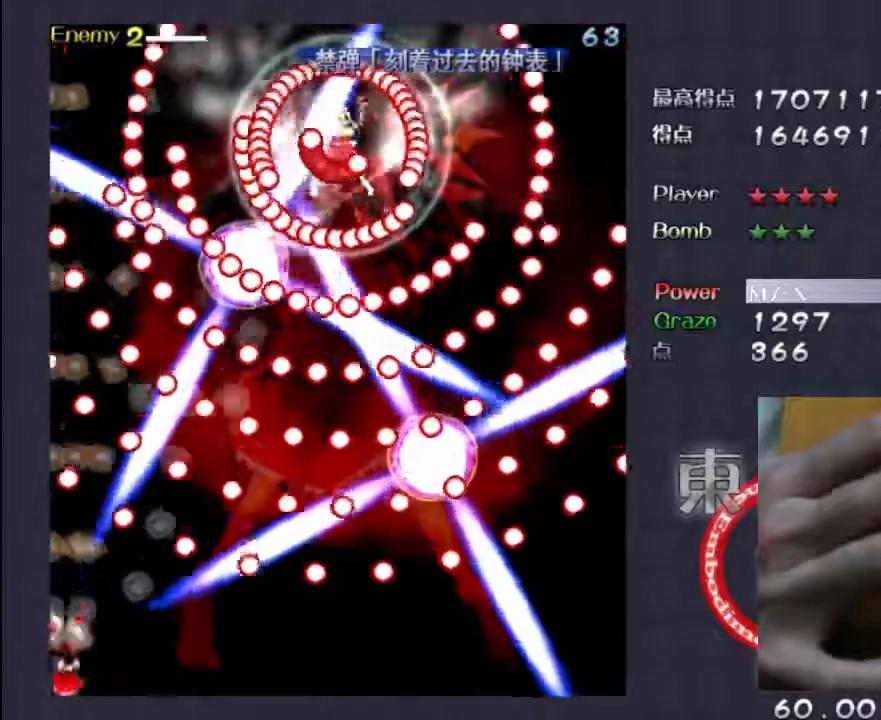
{"keys": ["shift", "z"], "events": [[100, "shift", "up"], [400, "shift", "down"], [433, "right", "up"]]}
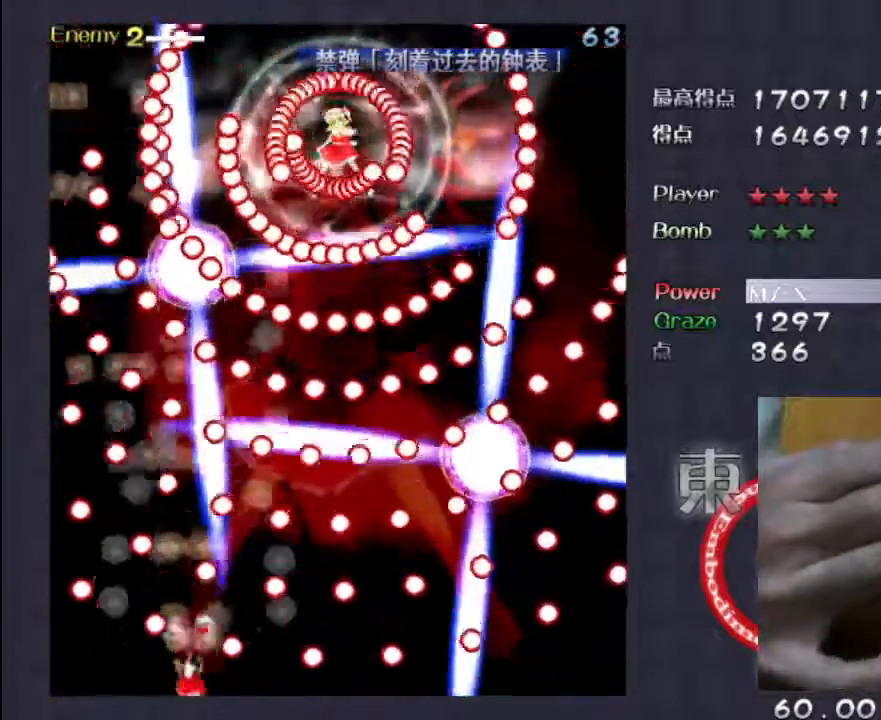
{"keys": ["right", "shift", "z"], "events": [[467, "right", "down"]]}
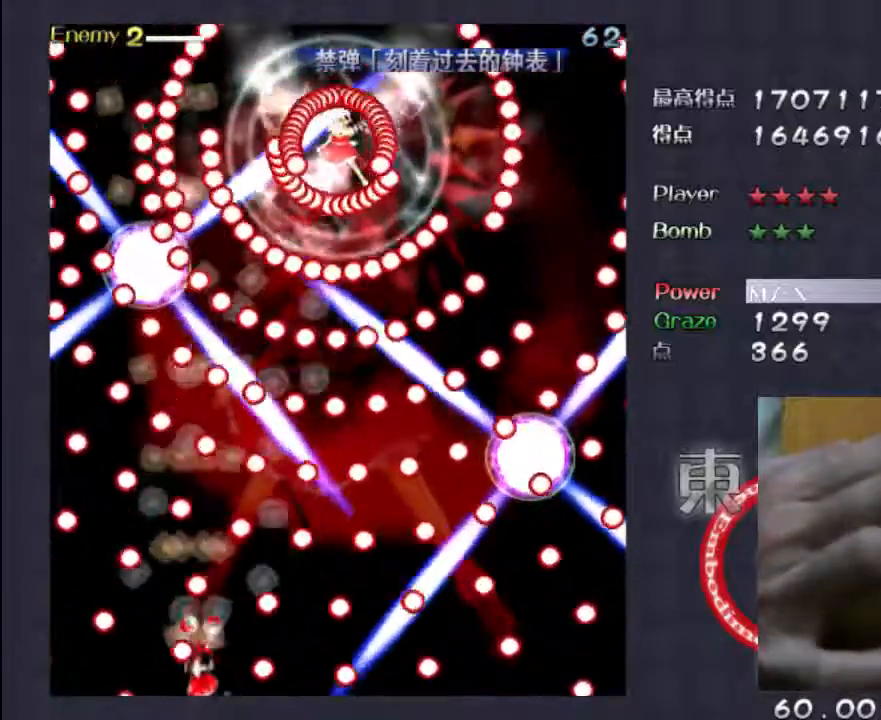
{"keys": ["shift", "z"], "events": [[100, "right", "up"]]}
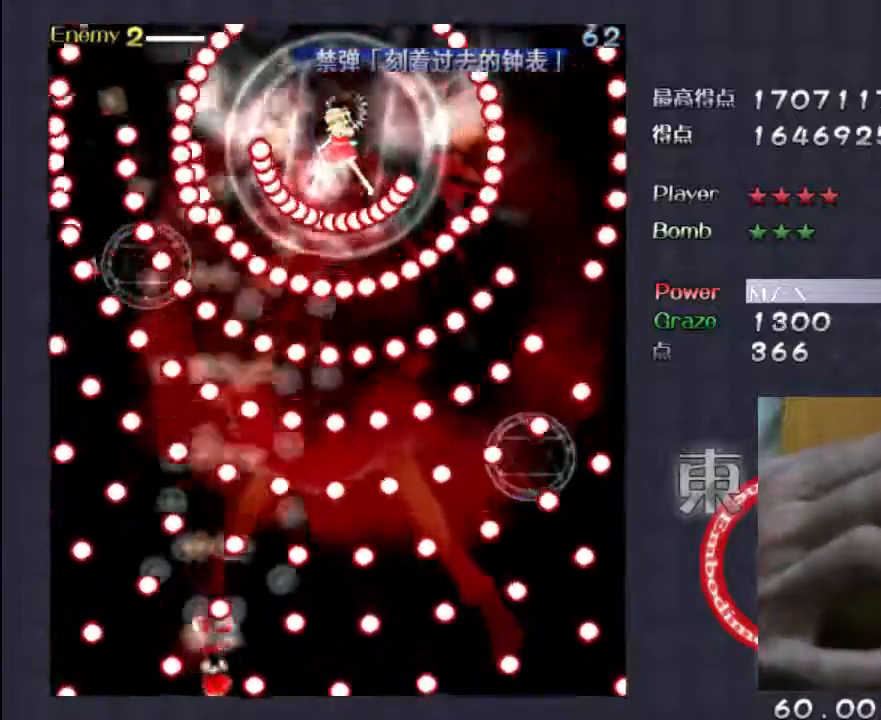
{"keys": ["shift", "z"], "events": [[17, "right", "down"], [150, "right", "up"], [383, "right", "down"], [450, "right", "up"]]}
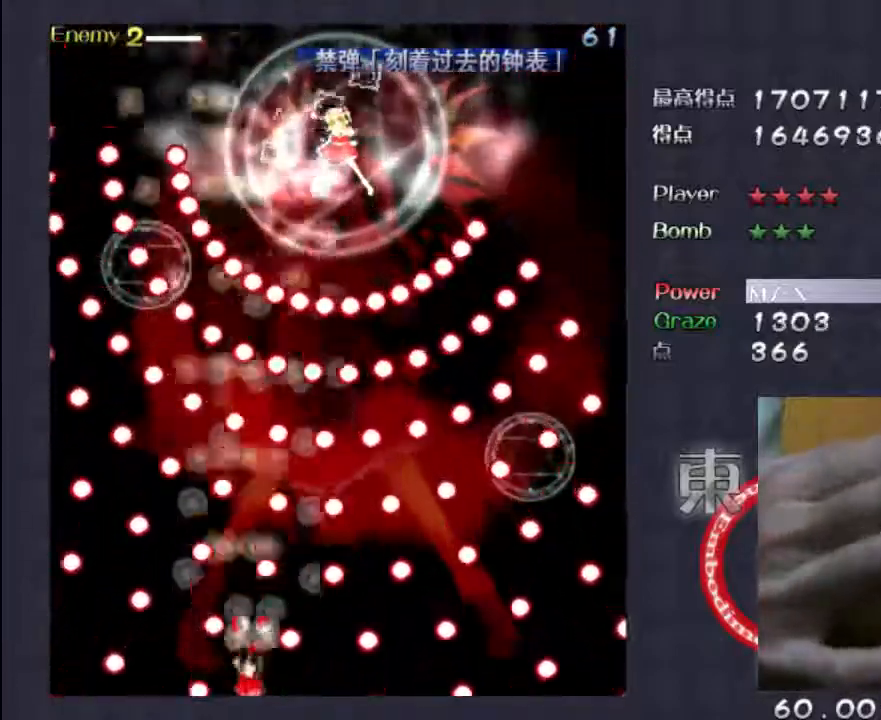
{"keys": ["right", "shift", "z"], "events": [[350, "right", "down"]]}
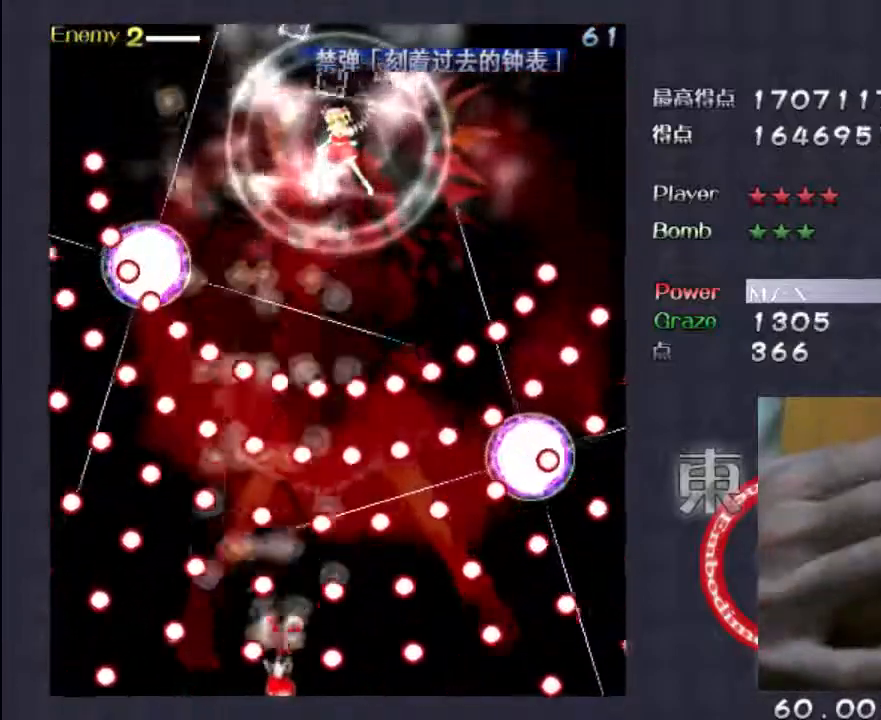
{"keys": ["shift", "z"], "events": [[50, "right", "up"], [350, "up", "down"], [483, "up", "up"]]}
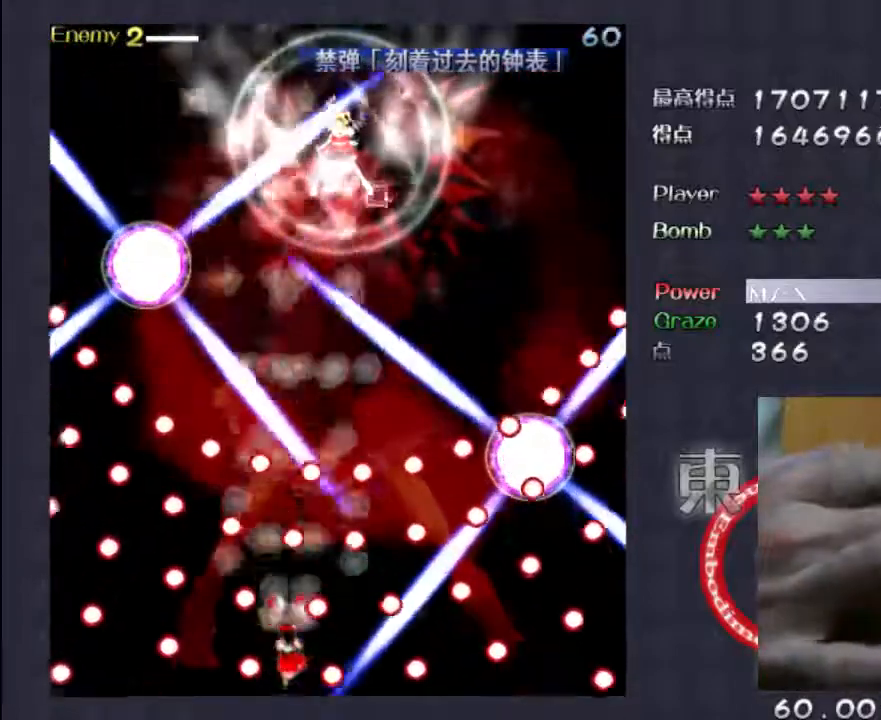
{"keys": ["shift", "z"], "events": [[117, "down", "down"], [350, "down", "up"]]}
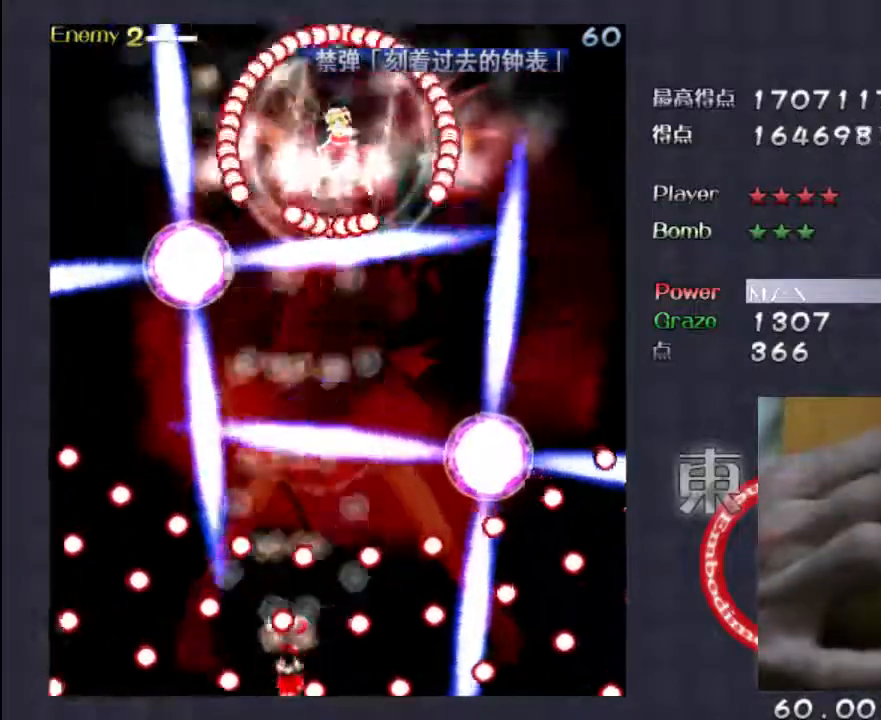
{"keys": ["shift", "up", "z"], "events": [[50, "right", "down"], [150, "right", "up"], [250, "right", "down"], [350, "up", "down"], [383, "right", "up"]]}
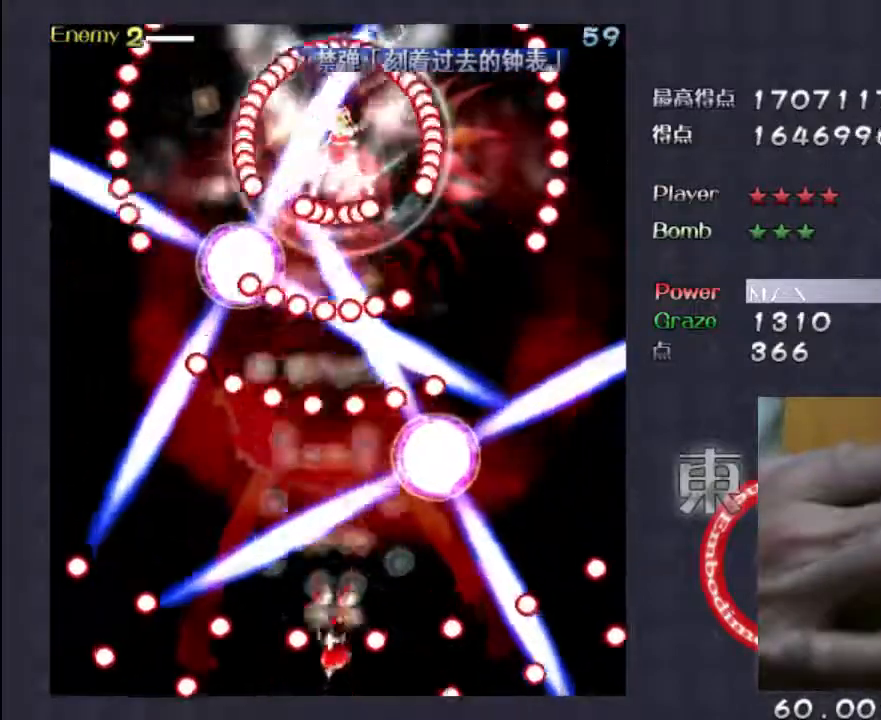
{"keys": ["down", "right", "z"], "events": [[50, "right", "down"], [117, "up", "up"], [150, "shift", "up"], [417, "down", "down"]]}
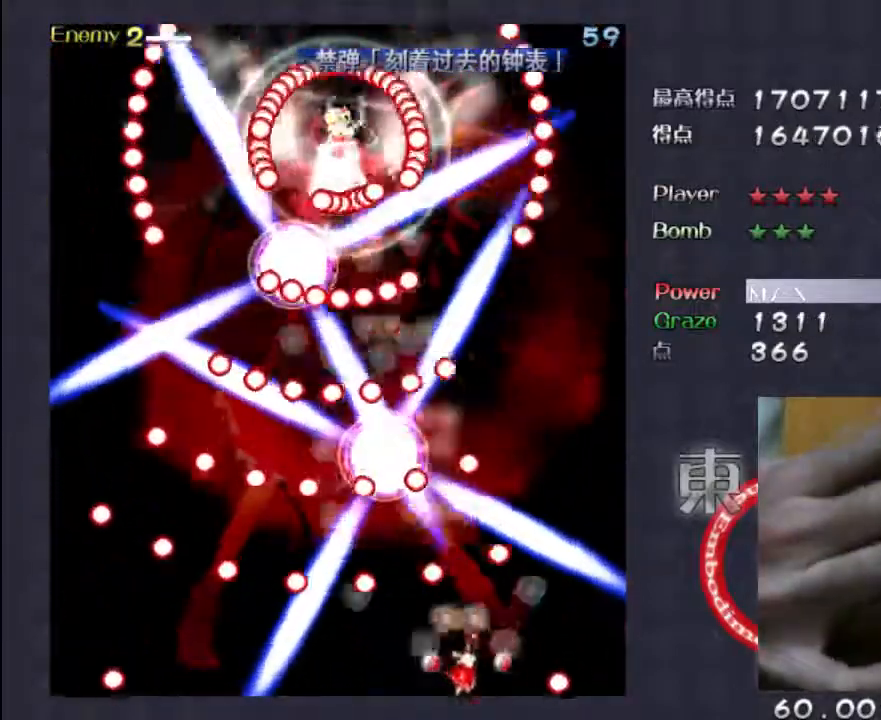
{"keys": ["right", "shift", "z"], "events": [[83, "shift", "down"], [150, "right", "up"], [383, "down", "up"], [417, "right", "down"]]}
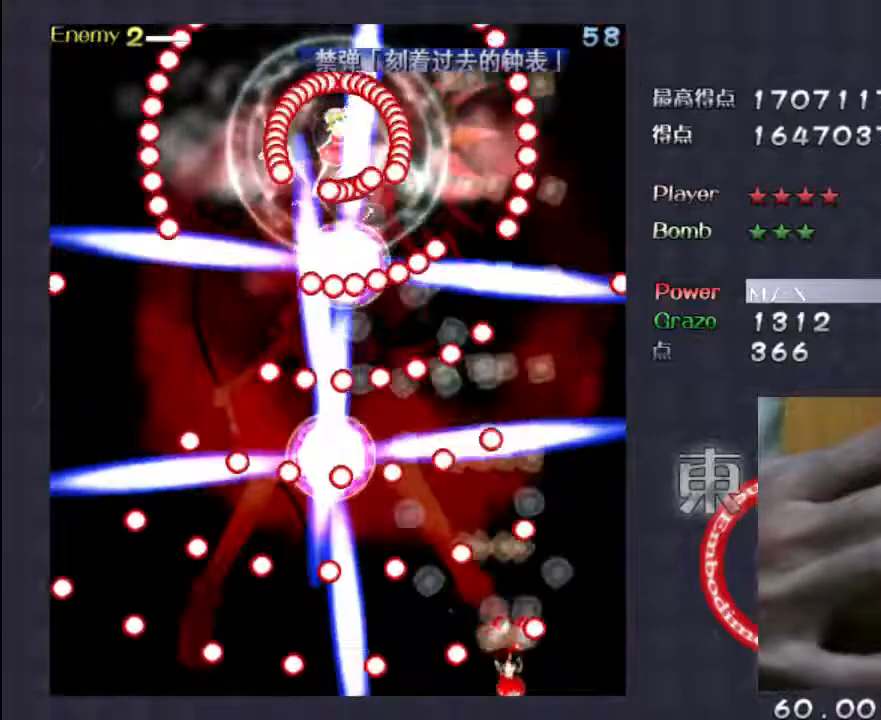
{"keys": ["right", "shift", "z"], "events": [[50, "right", "up"], [217, "right", "down"]]}
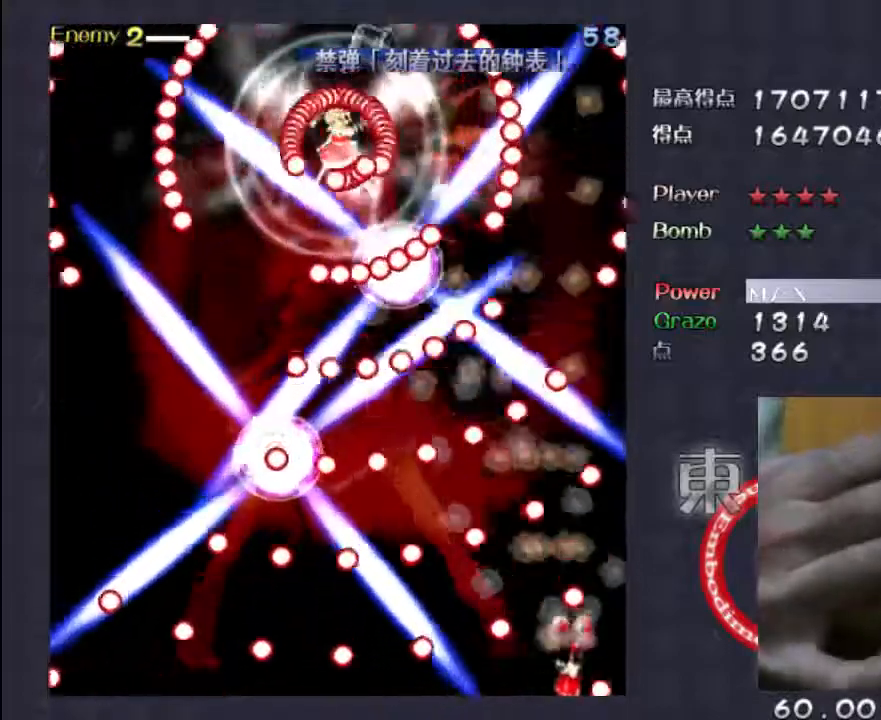
{"keys": ["left", "shift", "z"], "events": [[50, "right", "up"], [483, "left", "down"]]}
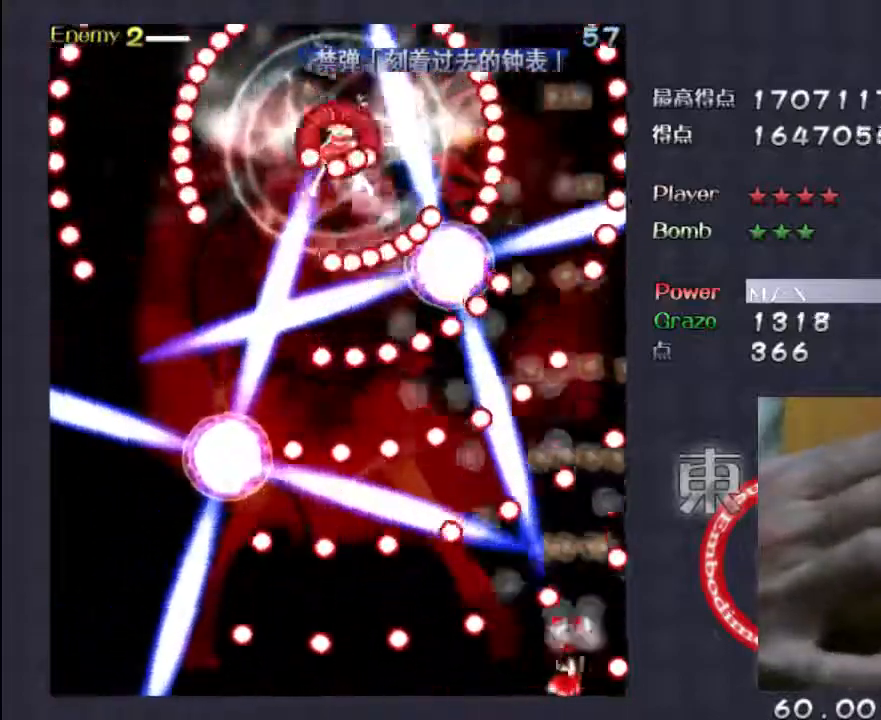
{"keys": ["shift", "z"], "events": [[183, "left", "up"]]}
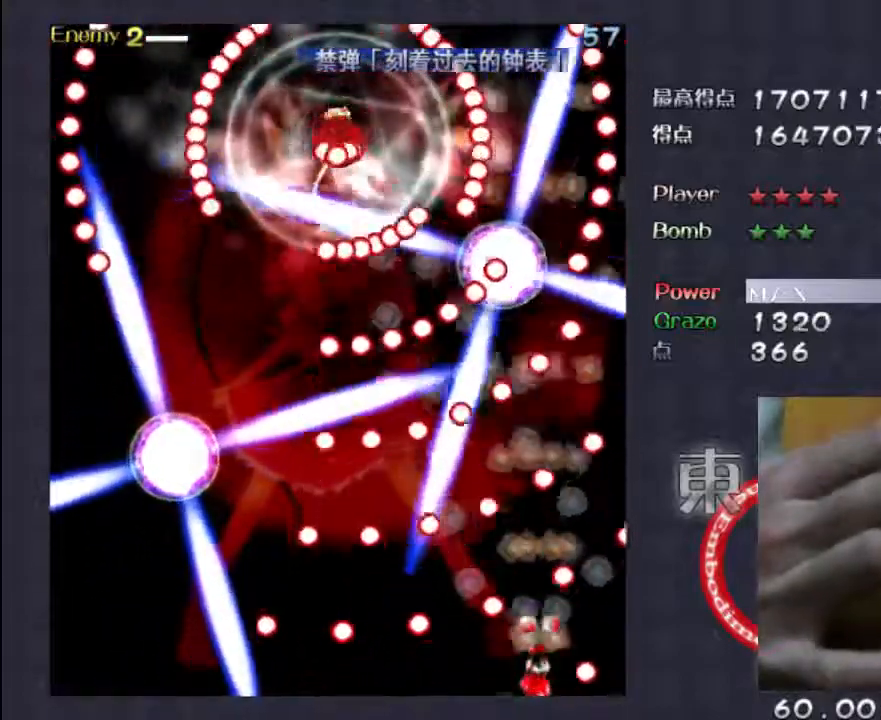
{"keys": ["shift", "z"], "events": [[50, "right", "down"], [150, "right", "up"], [183, "left", "down"], [450, "left", "up"]]}
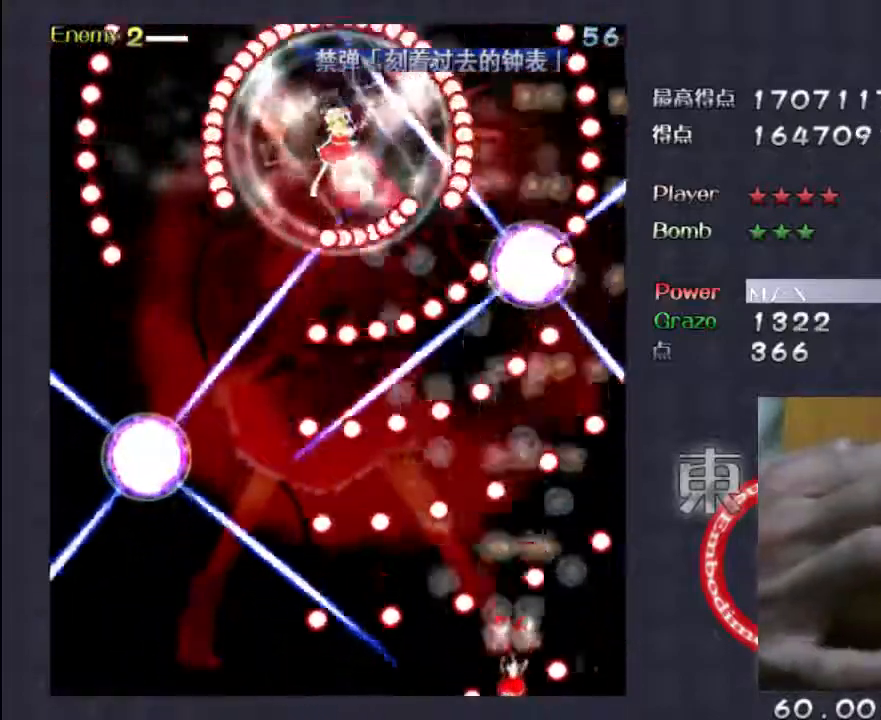
{"keys": ["left", "shift", "z"], "events": [[50, "right", "down"], [183, "right", "up"], [483, "left", "down"]]}
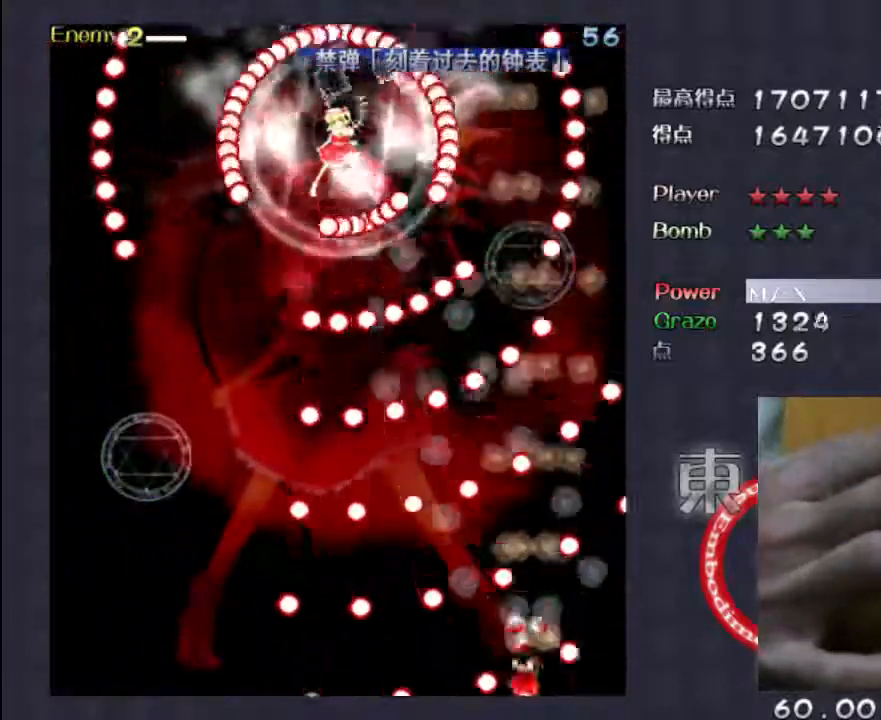
{"keys": ["shift", "z"], "events": [[283, "left", "up"]]}
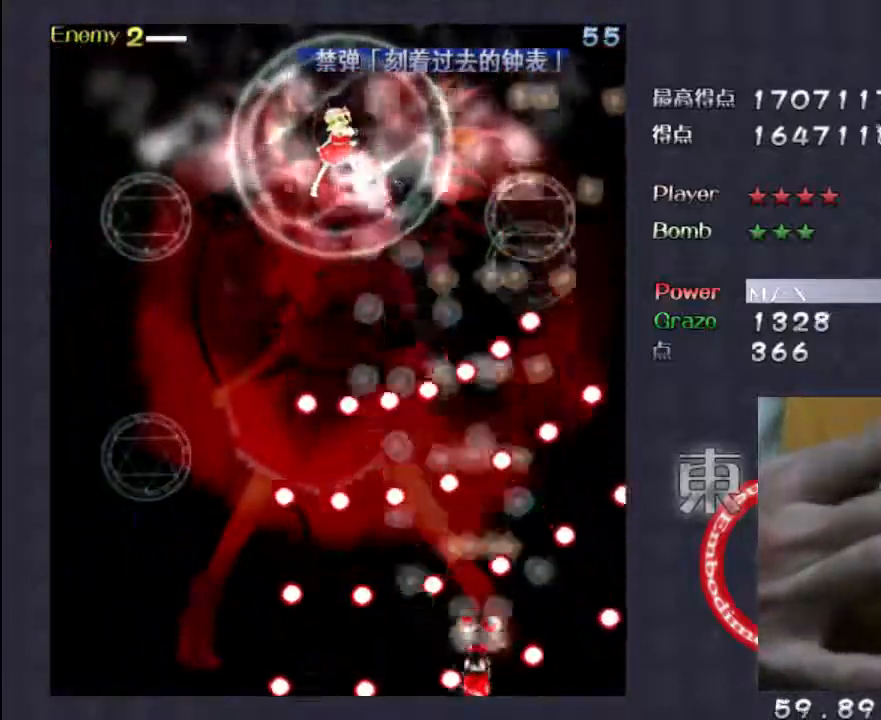
{"keys": ["left", "shift", "z"], "events": [[133, "right", "down"], [250, "right", "up"], [383, "left", "down"]]}
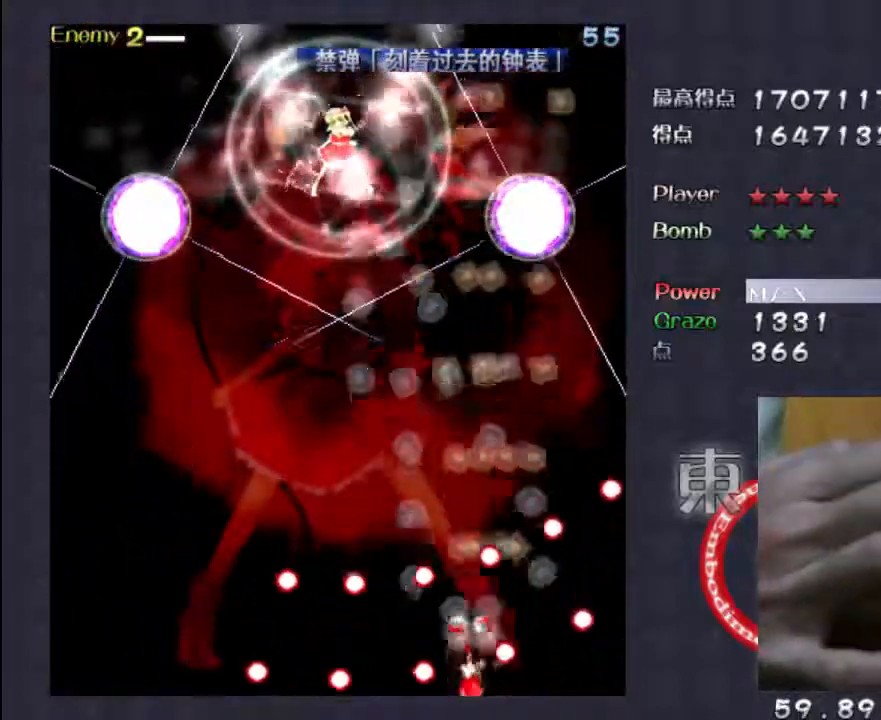
{"keys": ["left", "z"], "events": [[17, "left", "up"], [117, "up", "down"], [283, "left", "down"], [317, "up", "up"], [350, "shift", "up"]]}